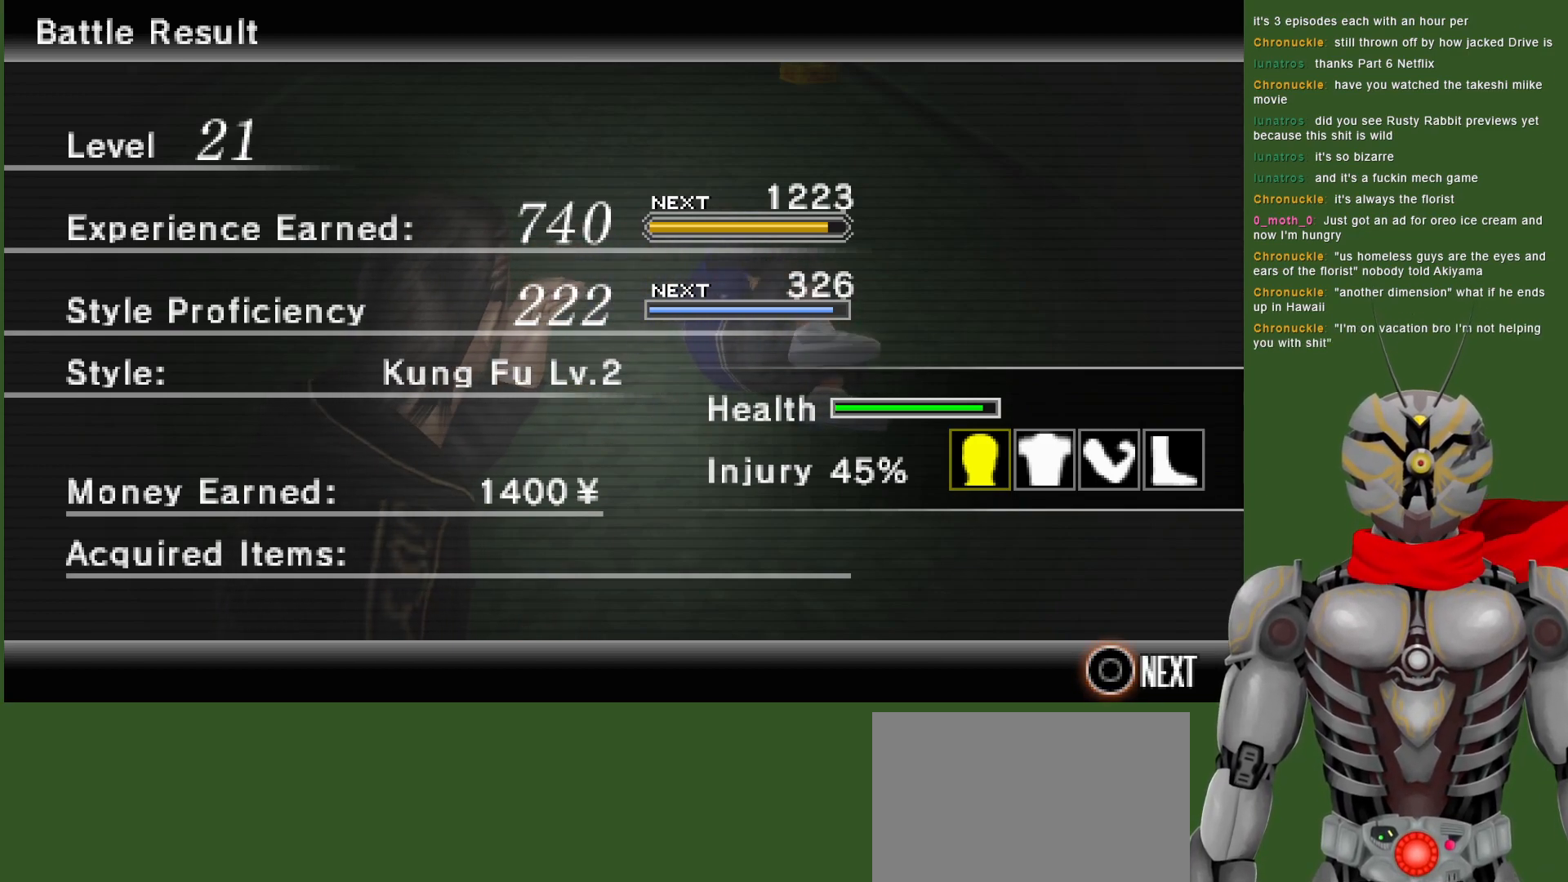
Gameplay with a controller (PlayStation layout); each line is a JSON object with the inputs held at the frame after it. "events" lists button and stick changes between this image and that frame as [ms after this image, input, new state], when the widget could be followed in between.
{"buttons": [], "left_stick": "center", "right_stick": "center", "events": [[67, "CIRCLE", "down"], [183, "CIRCLE", "up"]]}
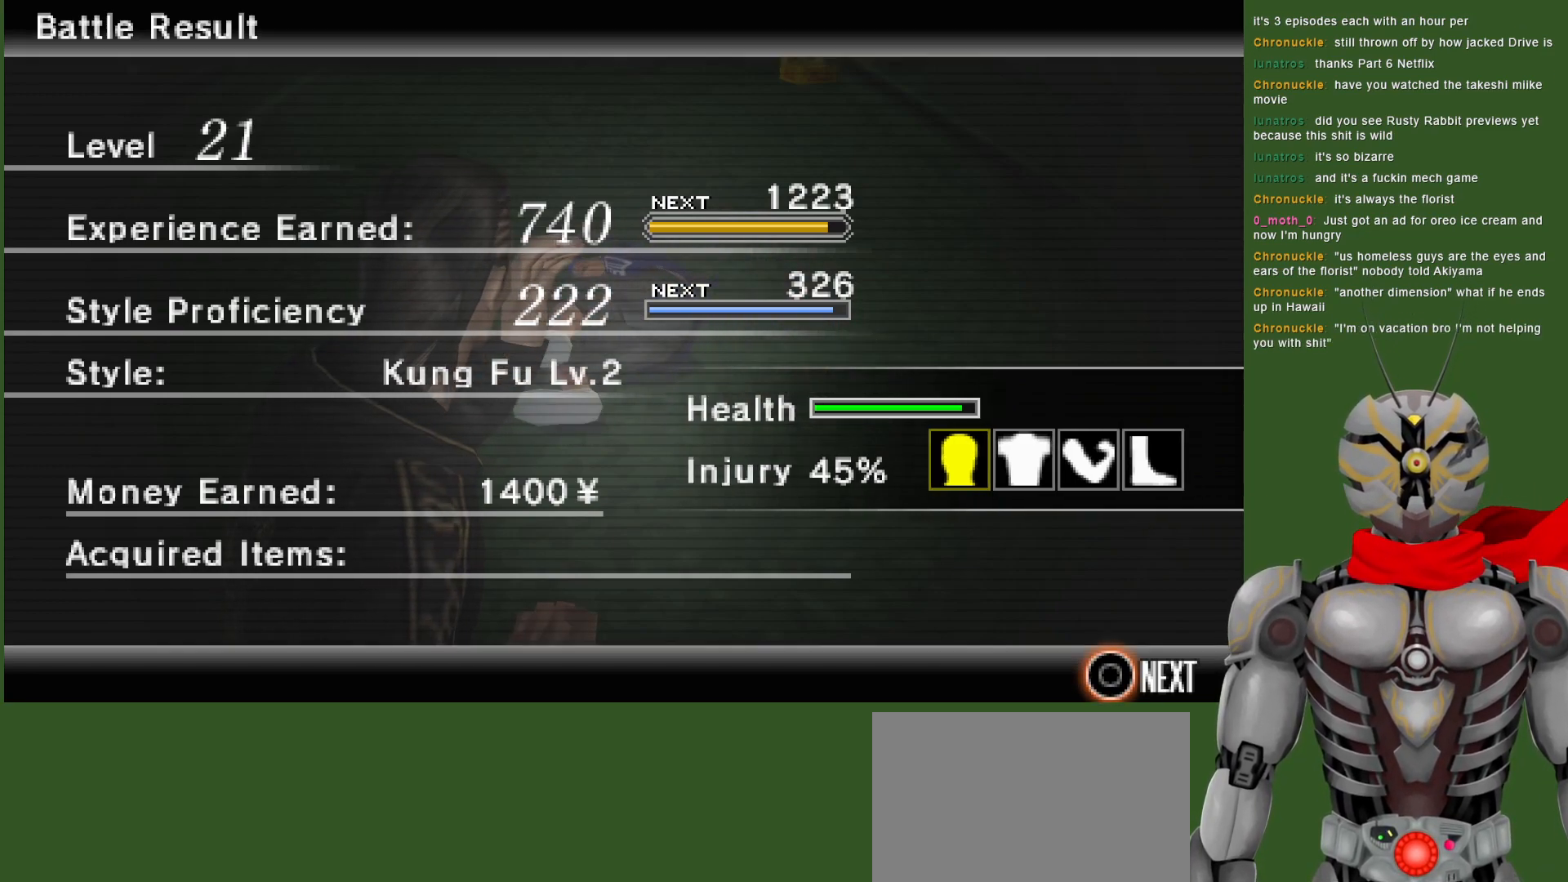
{"buttons": [], "left_stick": "center", "right_stick": "down-left", "events": [[200, "right_stick", "down-left"]]}
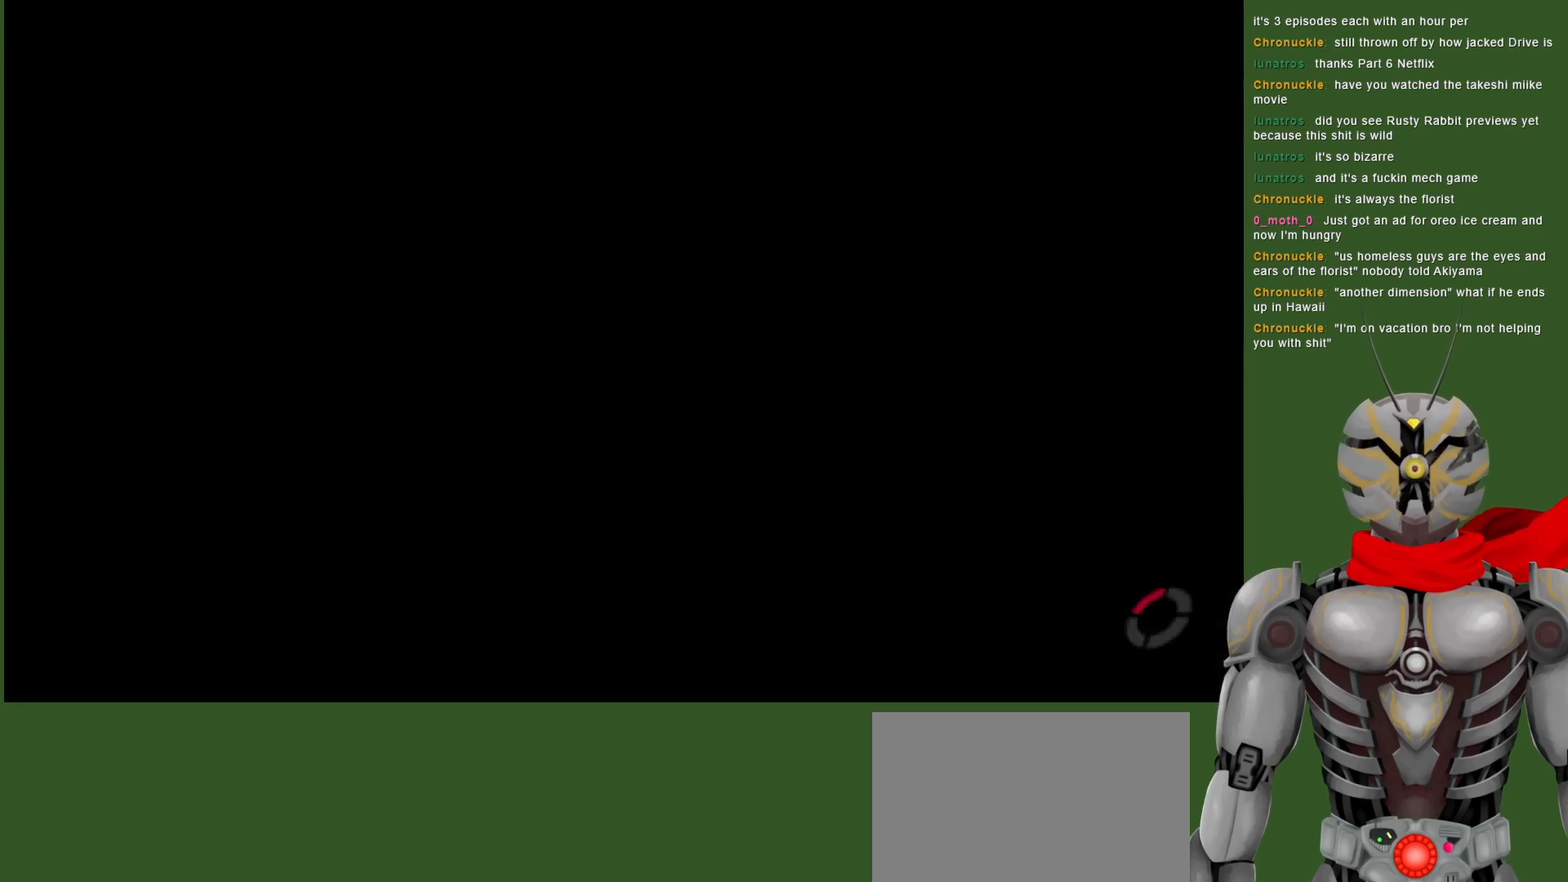
{"buttons": [], "left_stick": "center", "right_stick": "center", "events": [[33, "right_stick", "center"]]}
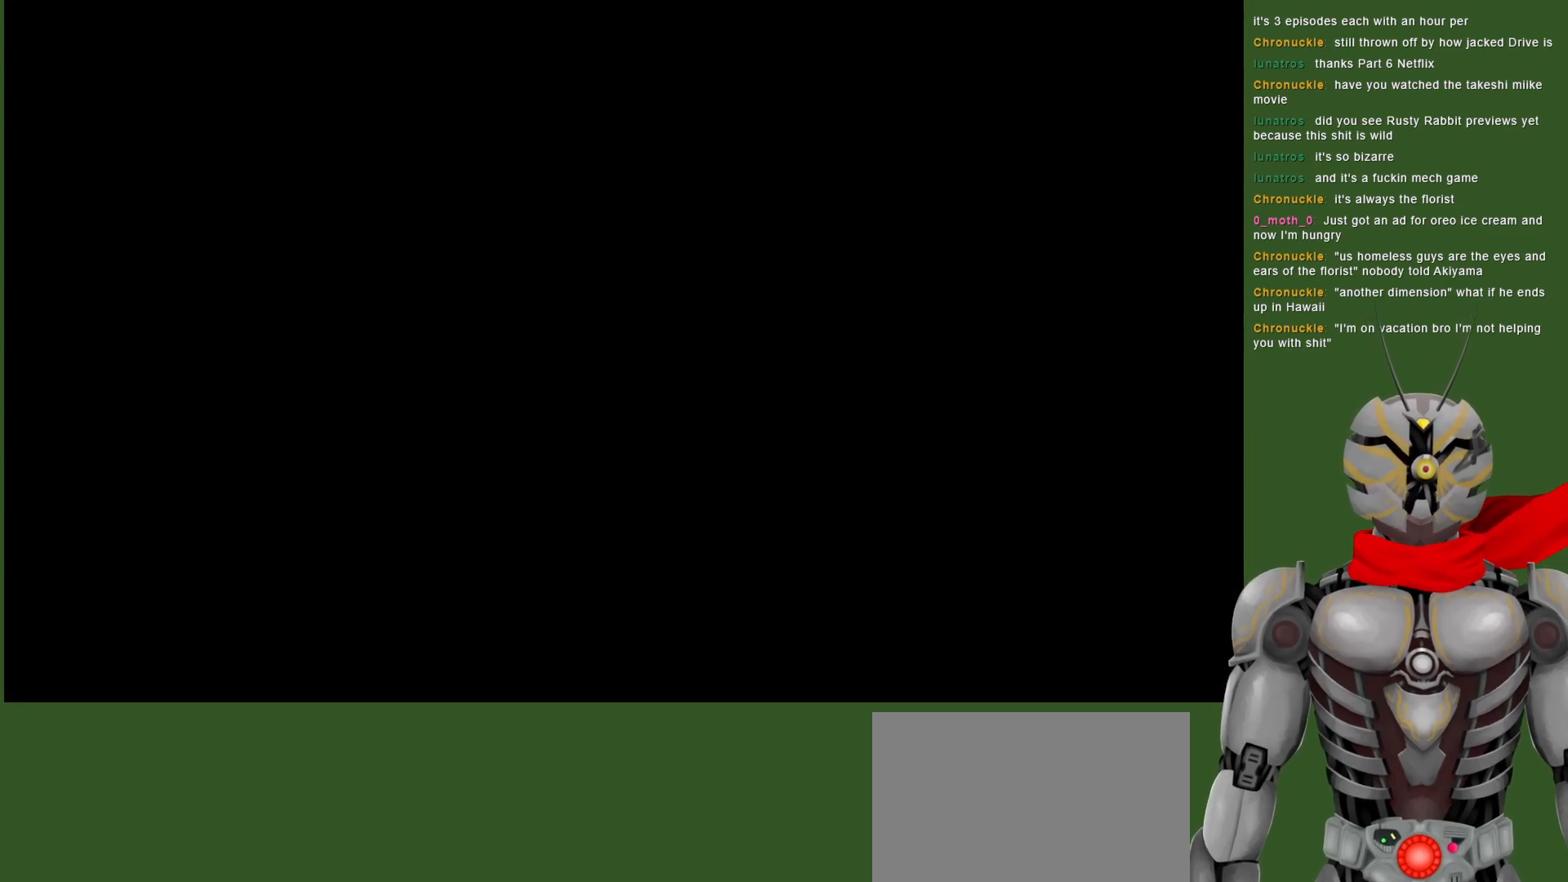
{"buttons": [], "left_stick": "center", "right_stick": "center", "events": []}
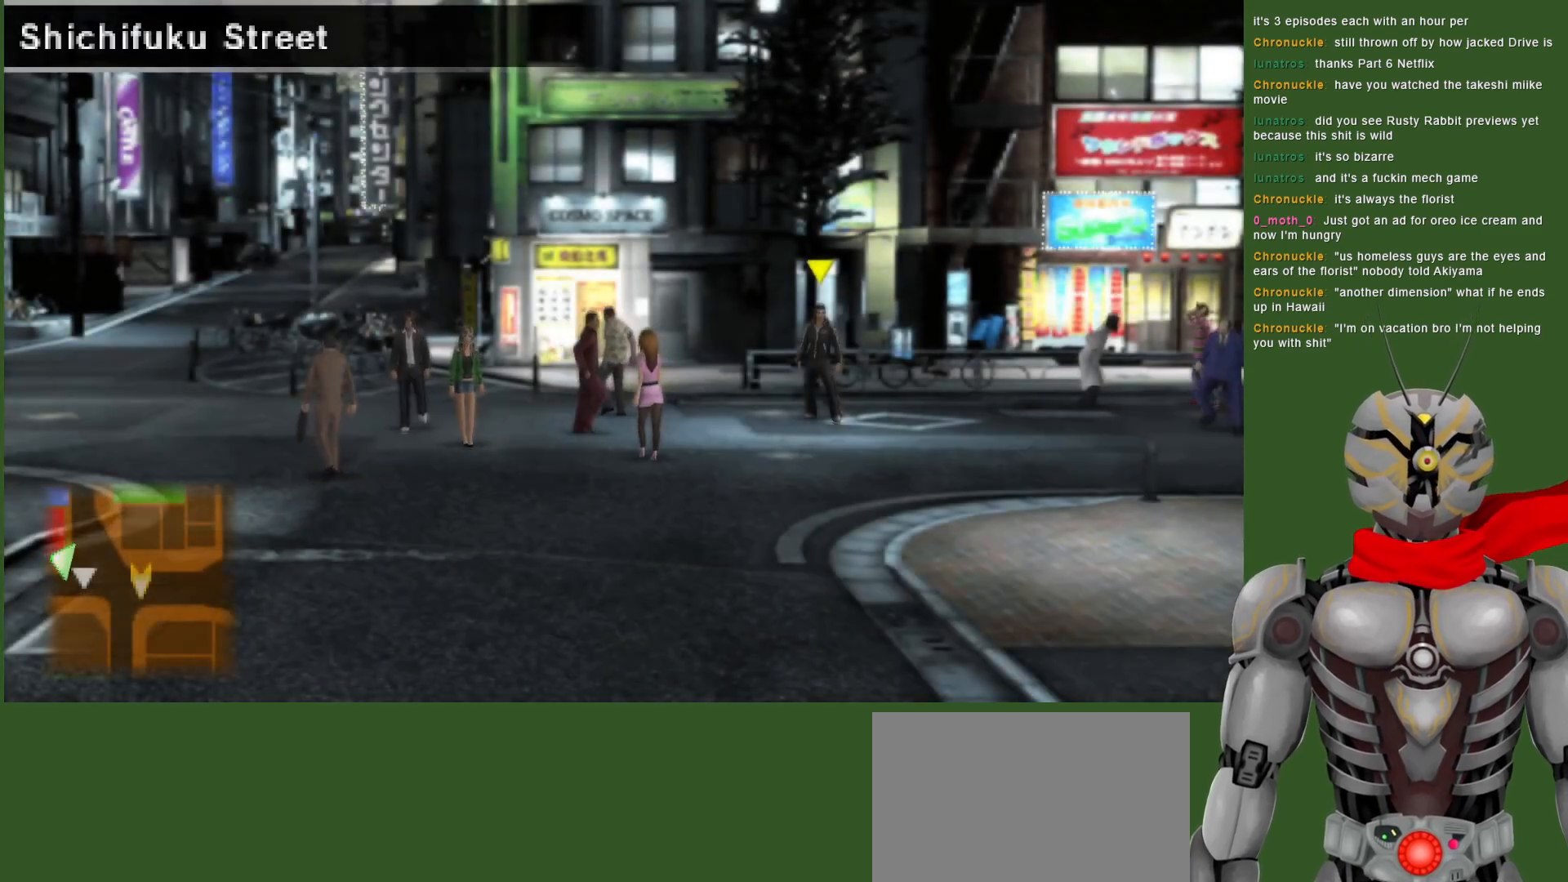
{"buttons": [], "left_stick": "center", "right_stick": "center", "events": []}
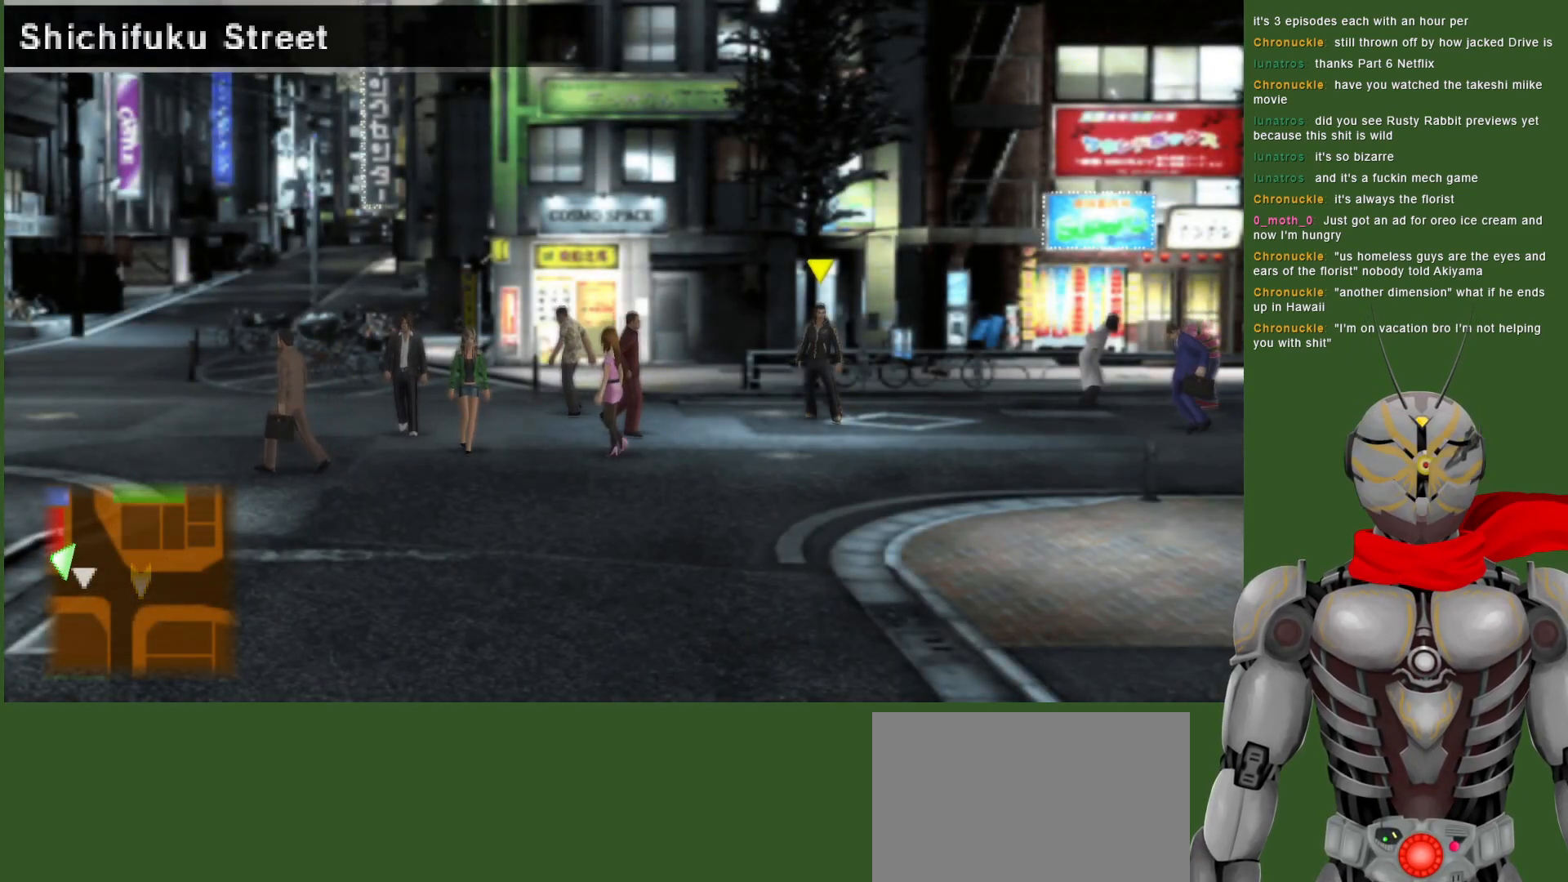
{"buttons": [], "left_stick": "center", "right_stick": "center", "events": []}
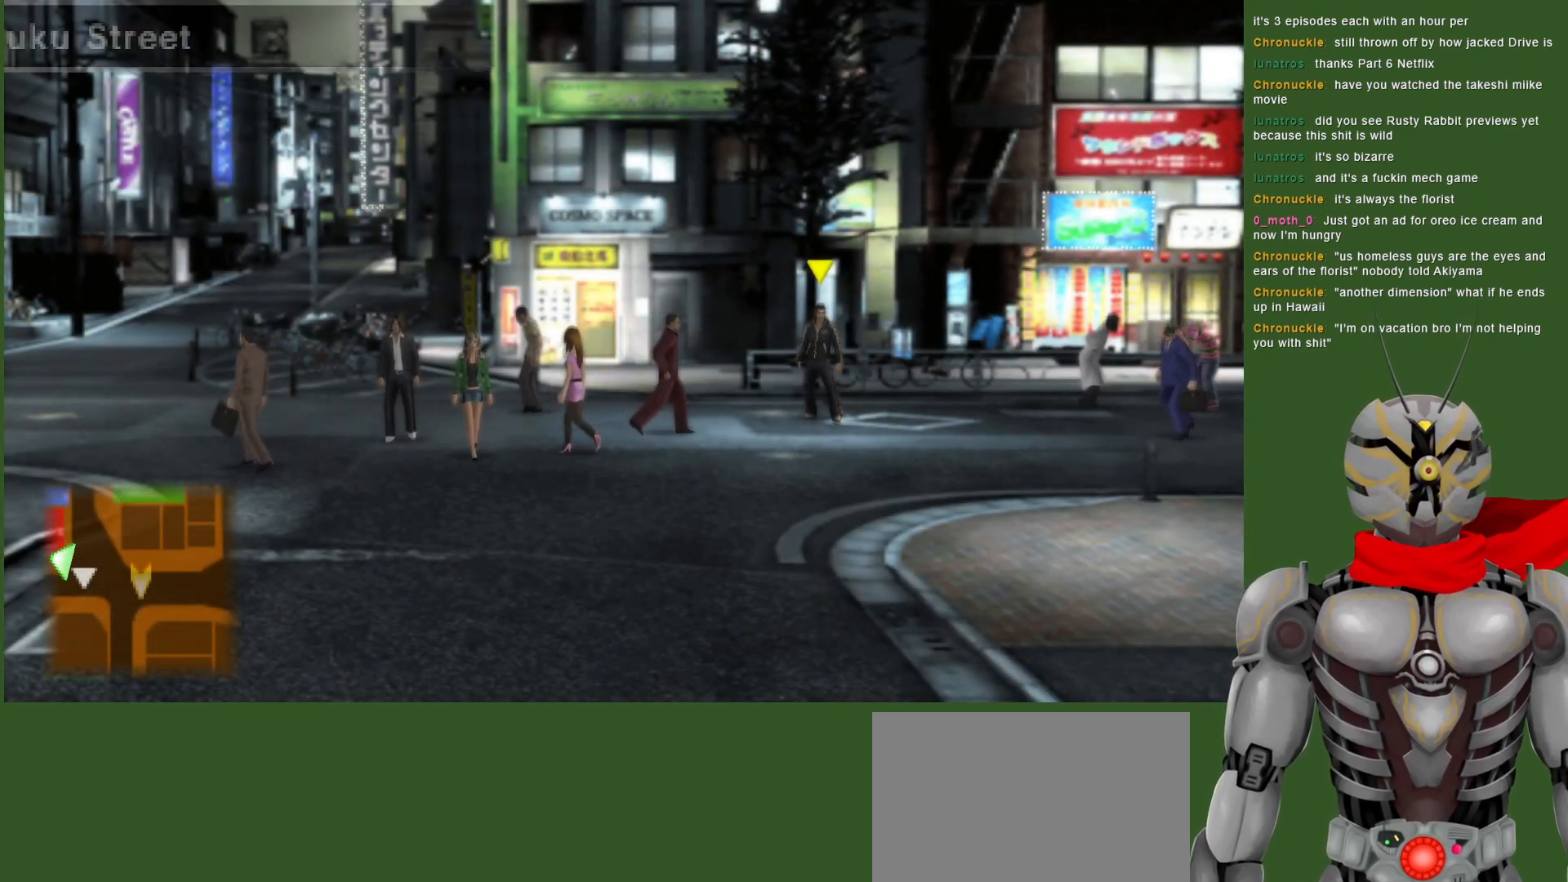
{"buttons": [], "left_stick": "center", "right_stick": "center", "events": []}
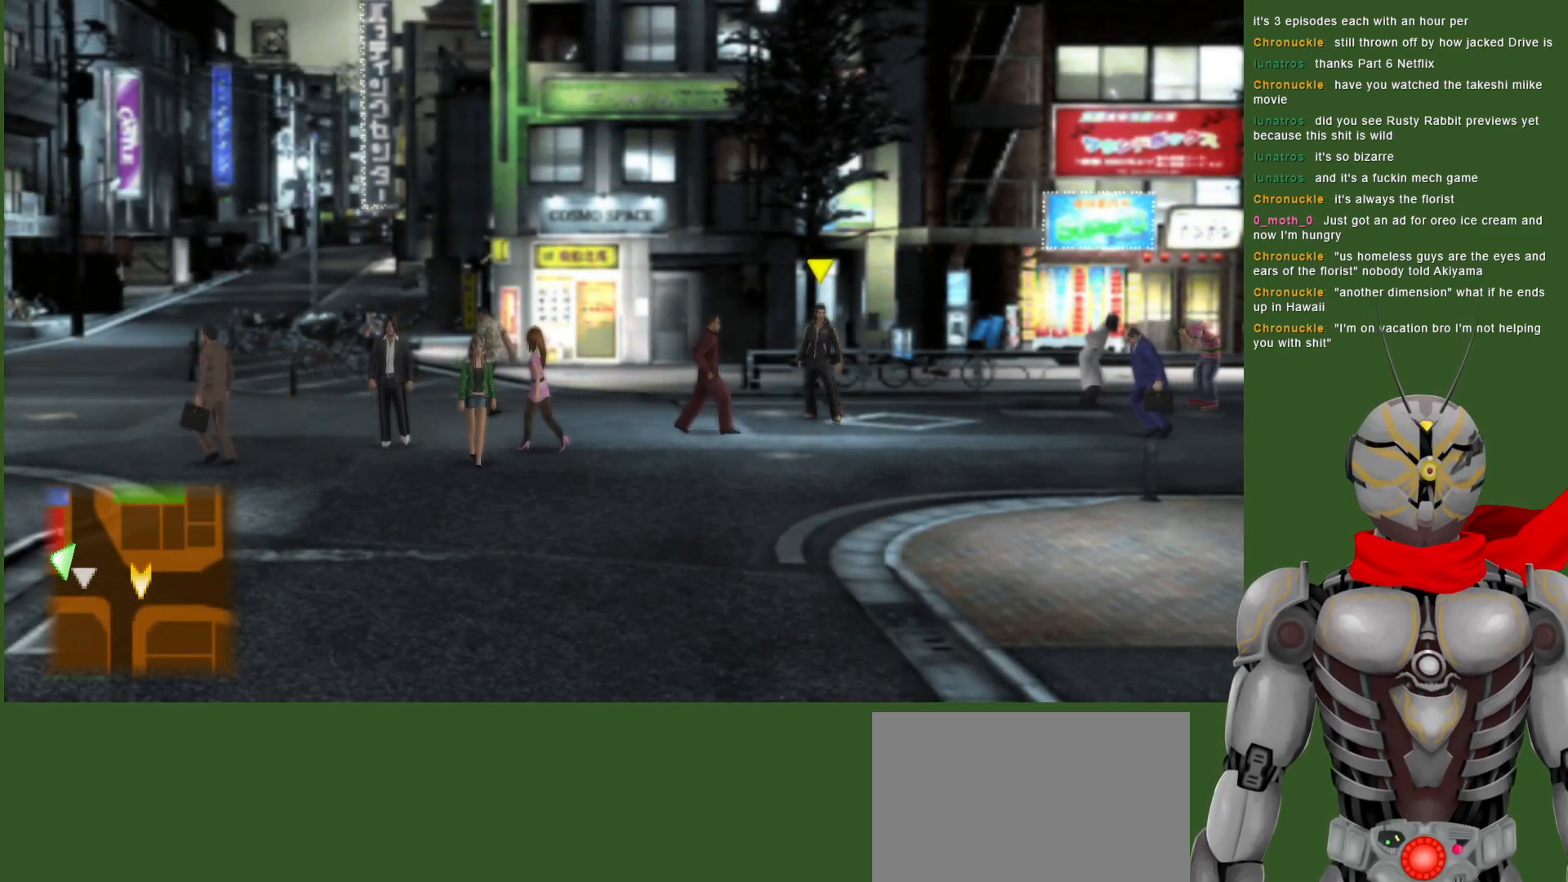
{"buttons": [], "left_stick": "down-left", "right_stick": "center", "events": [[17, "left_stick", "down-left"]]}
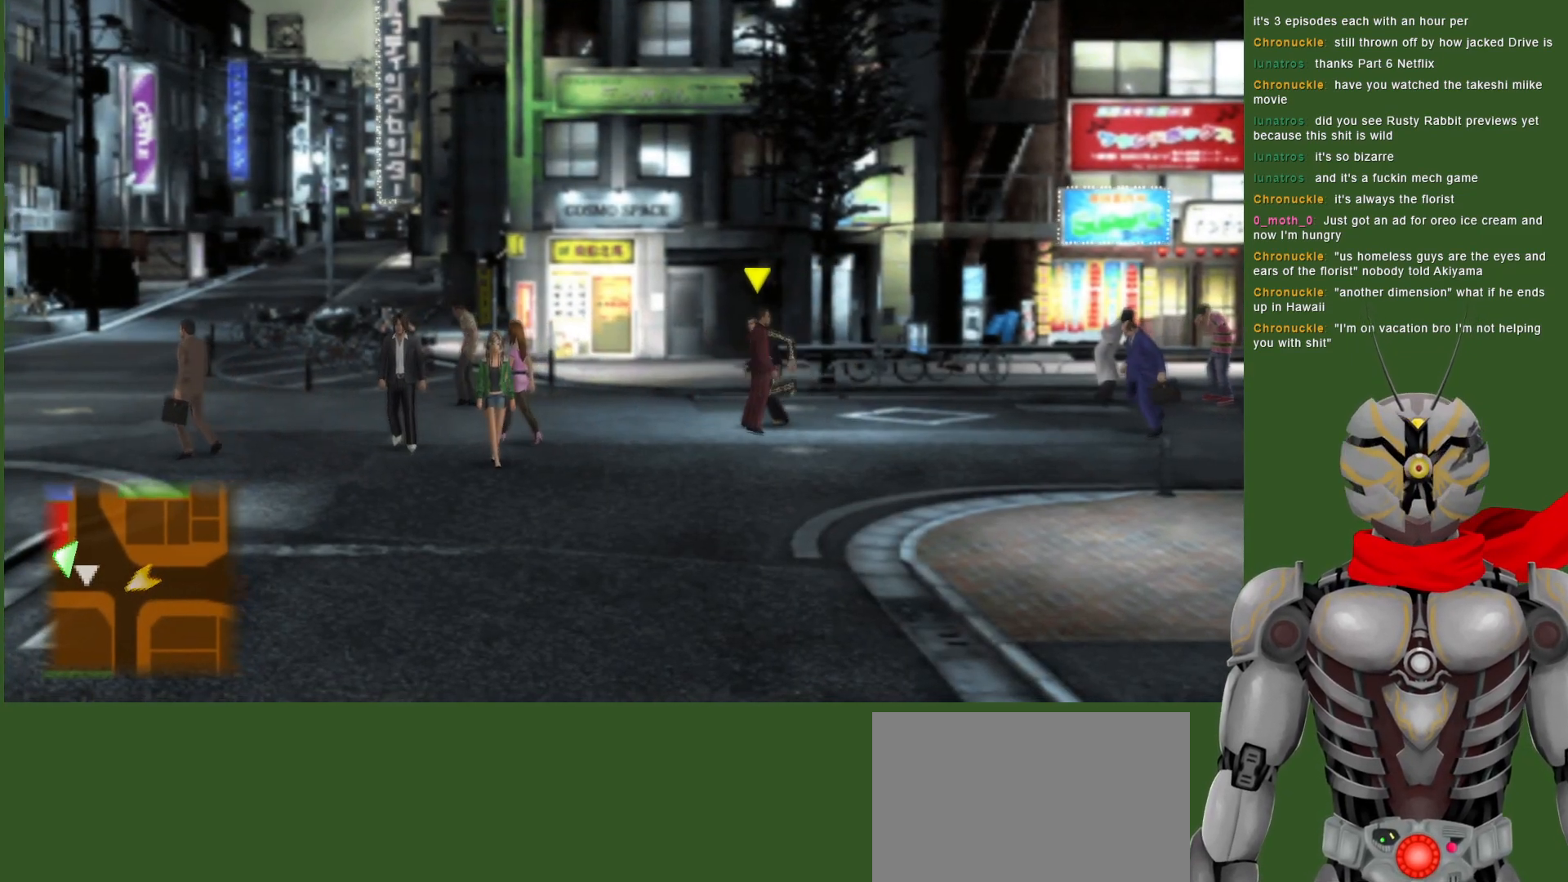
{"buttons": [], "left_stick": "left", "right_stick": "center", "events": [[267, "left_stick", "left"]]}
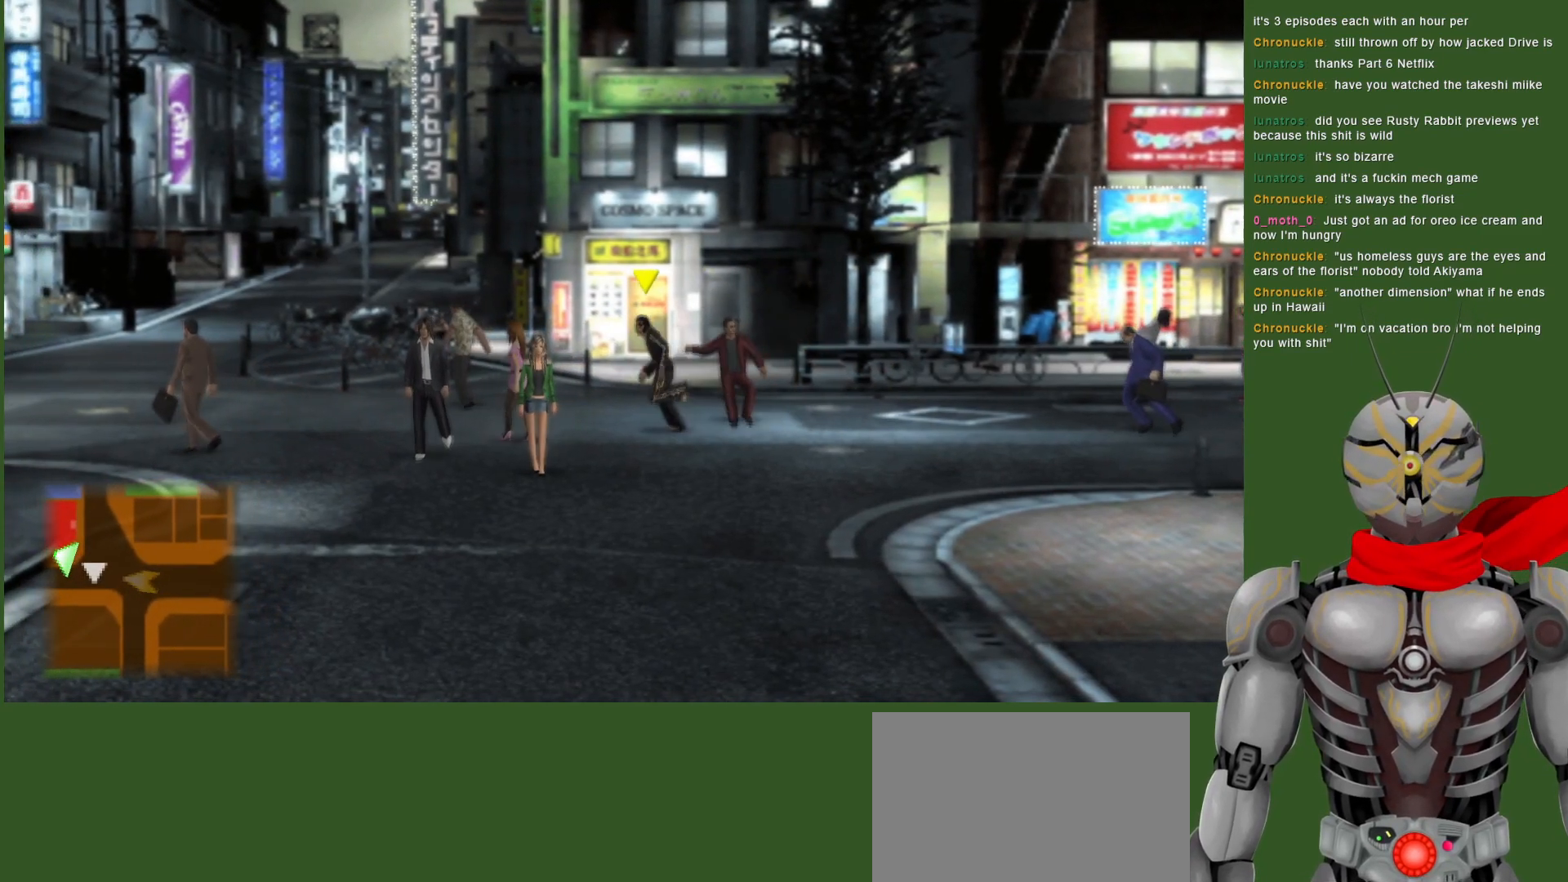
{"buttons": [], "left_stick": "left", "right_stick": "center", "events": []}
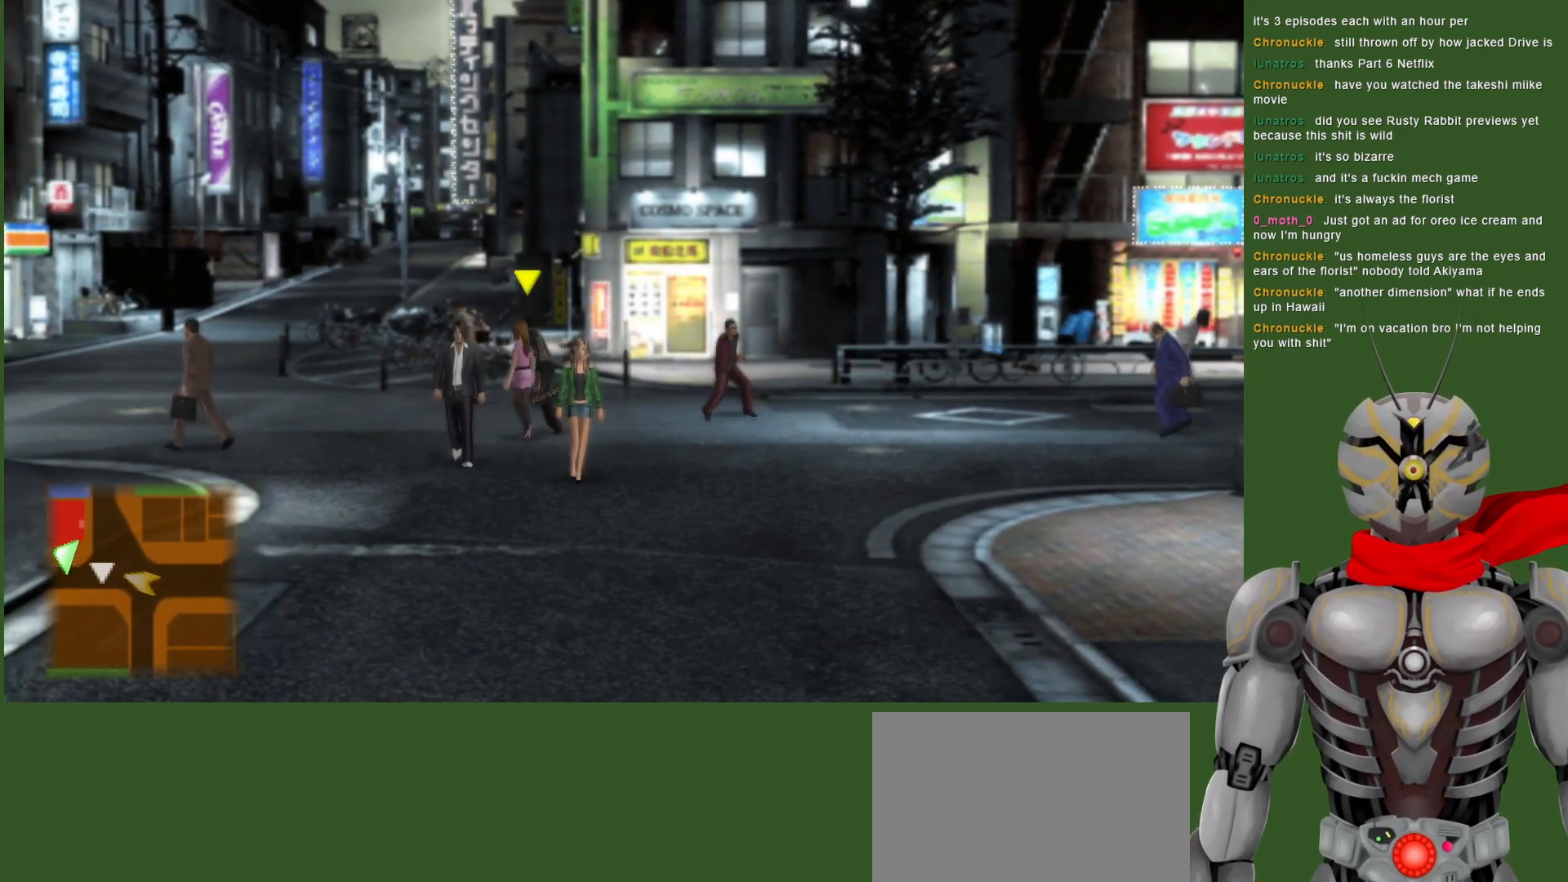
{"buttons": [], "left_stick": "left", "right_stick": "center", "events": []}
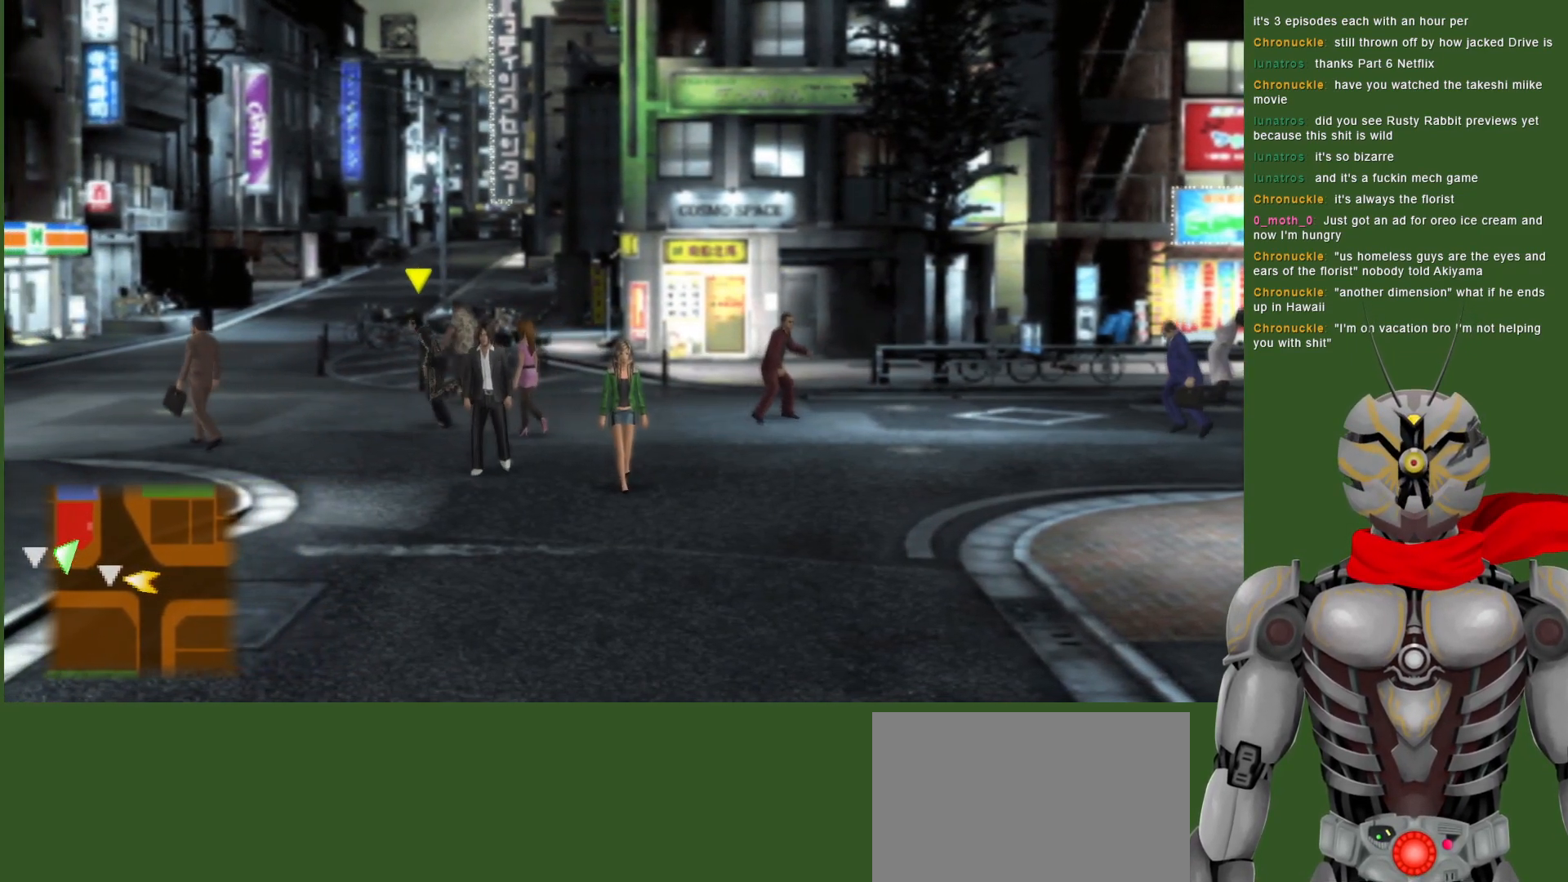
{"buttons": [], "left_stick": "up-left", "right_stick": "center", "events": [[333, "left_stick", "up-left"]]}
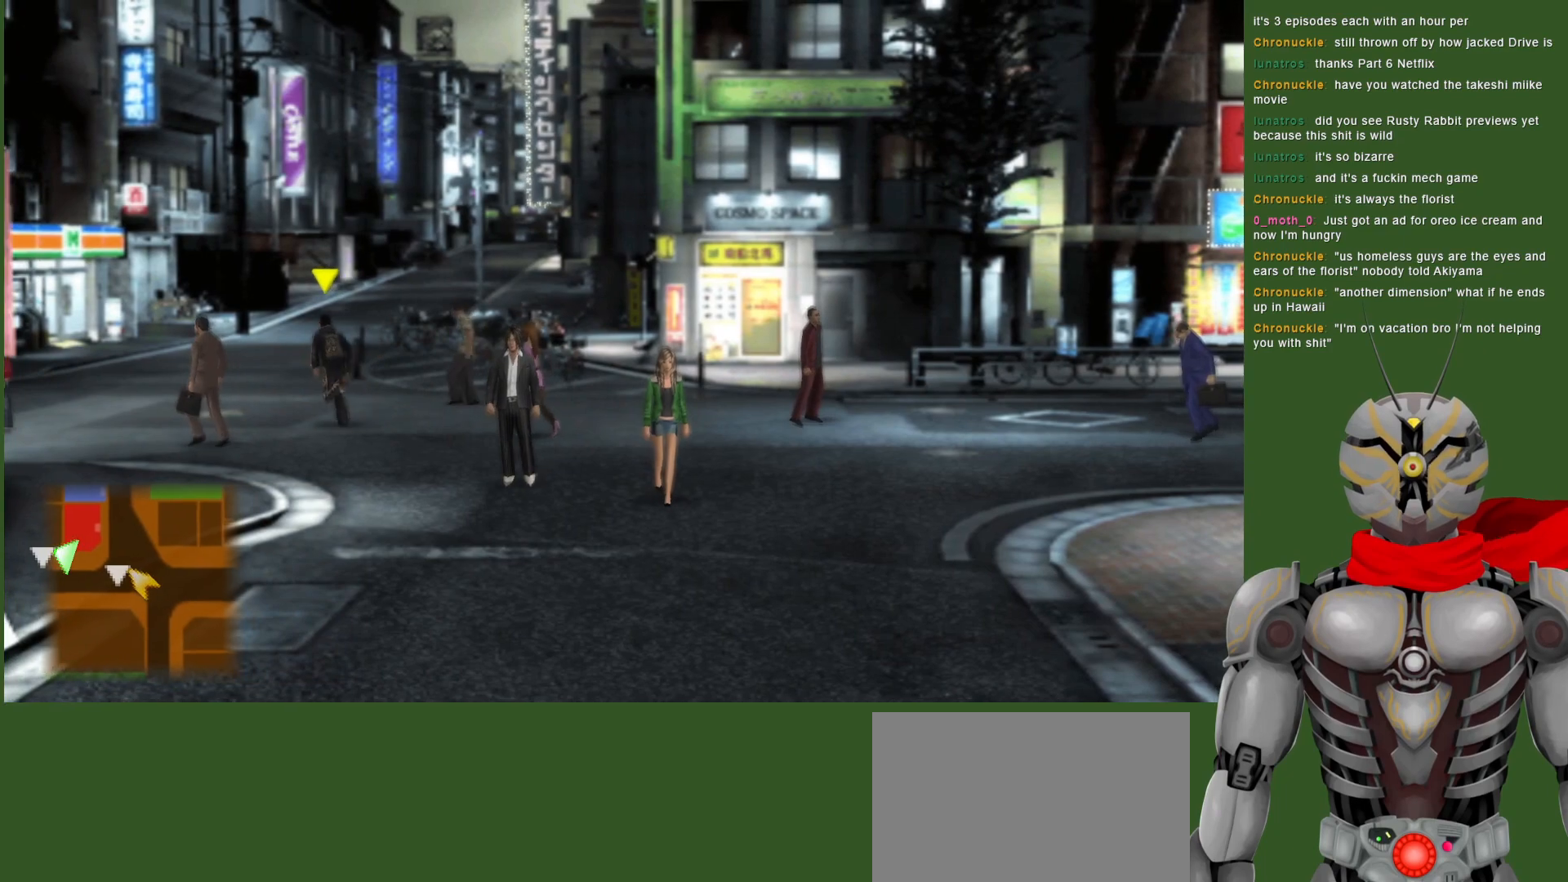
{"buttons": [], "left_stick": "up-left", "right_stick": "center", "events": []}
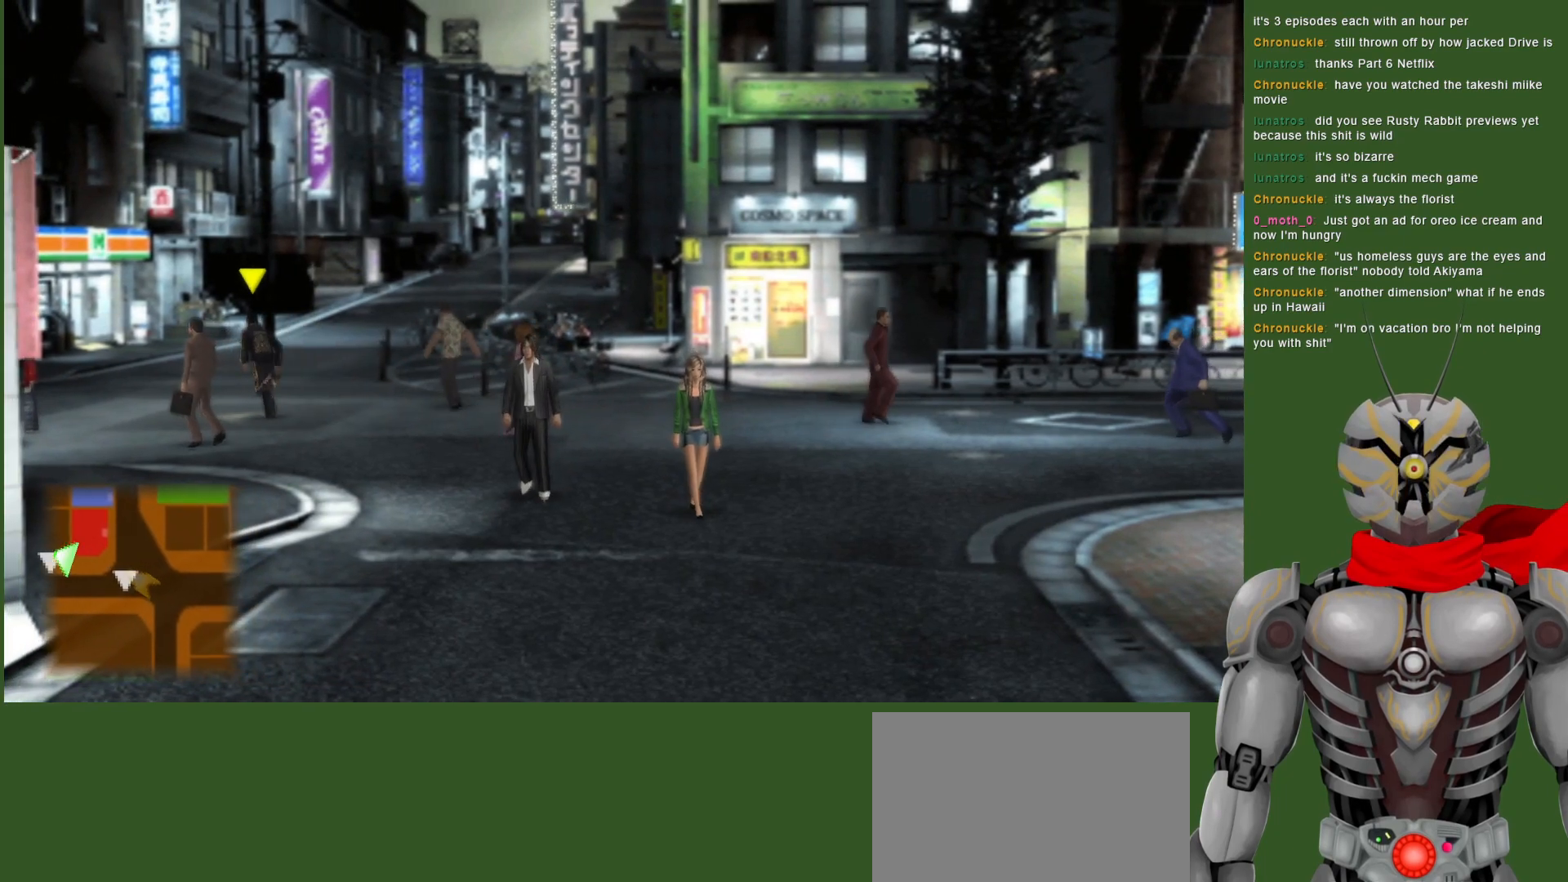
{"buttons": [], "left_stick": "center", "right_stick": "center", "events": [[467, "left_stick", "center"]]}
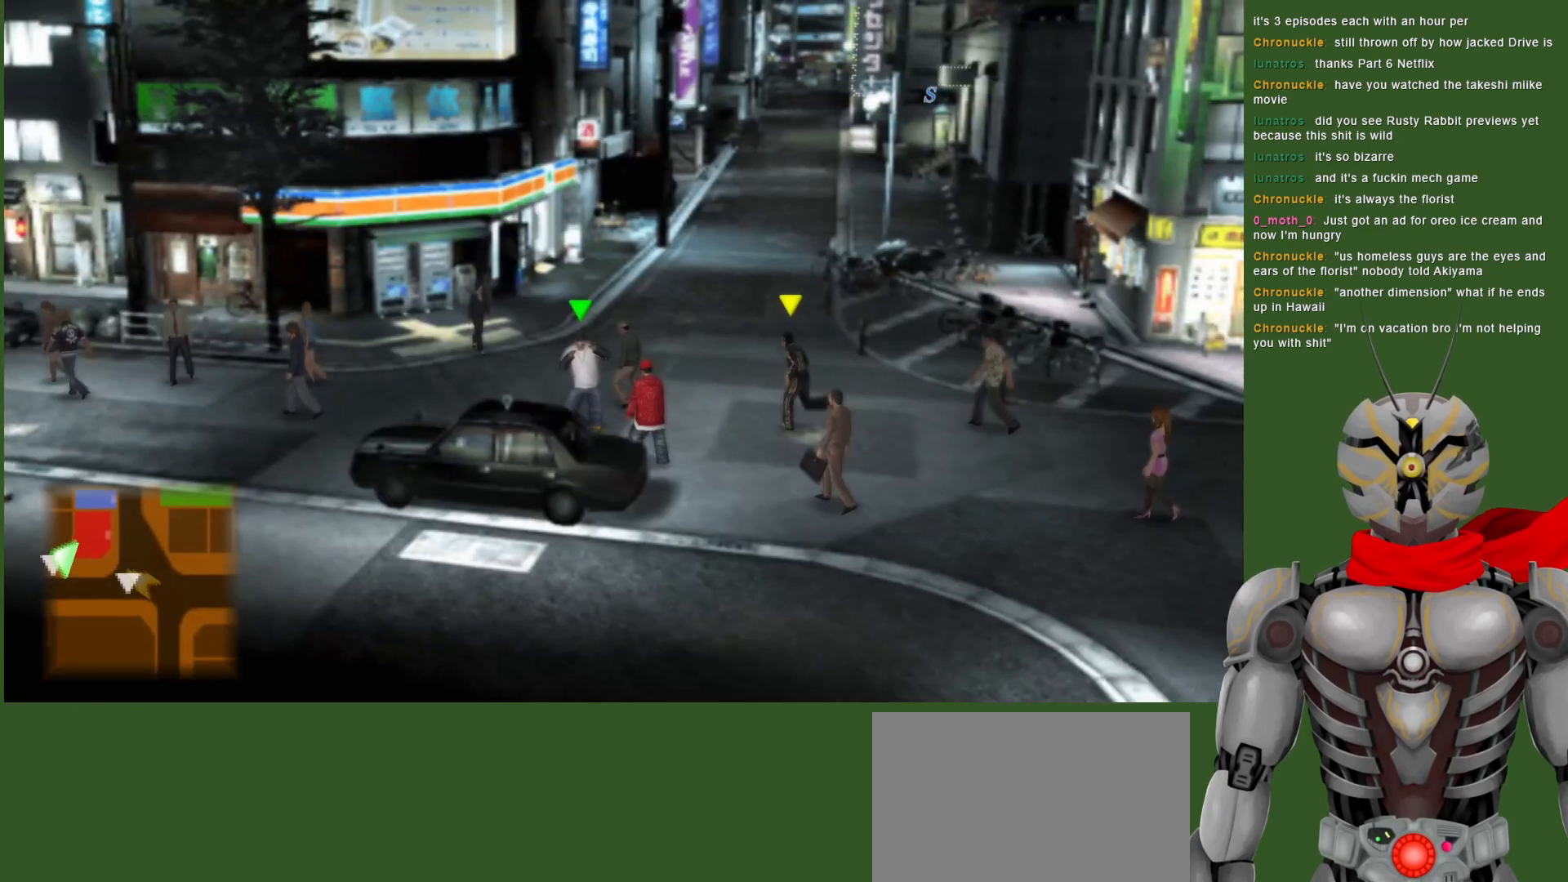
{"buttons": [], "left_stick": "up-left", "right_stick": "center", "events": [[183, "left_stick", "left"], [417, "left_stick", "up-left"]]}
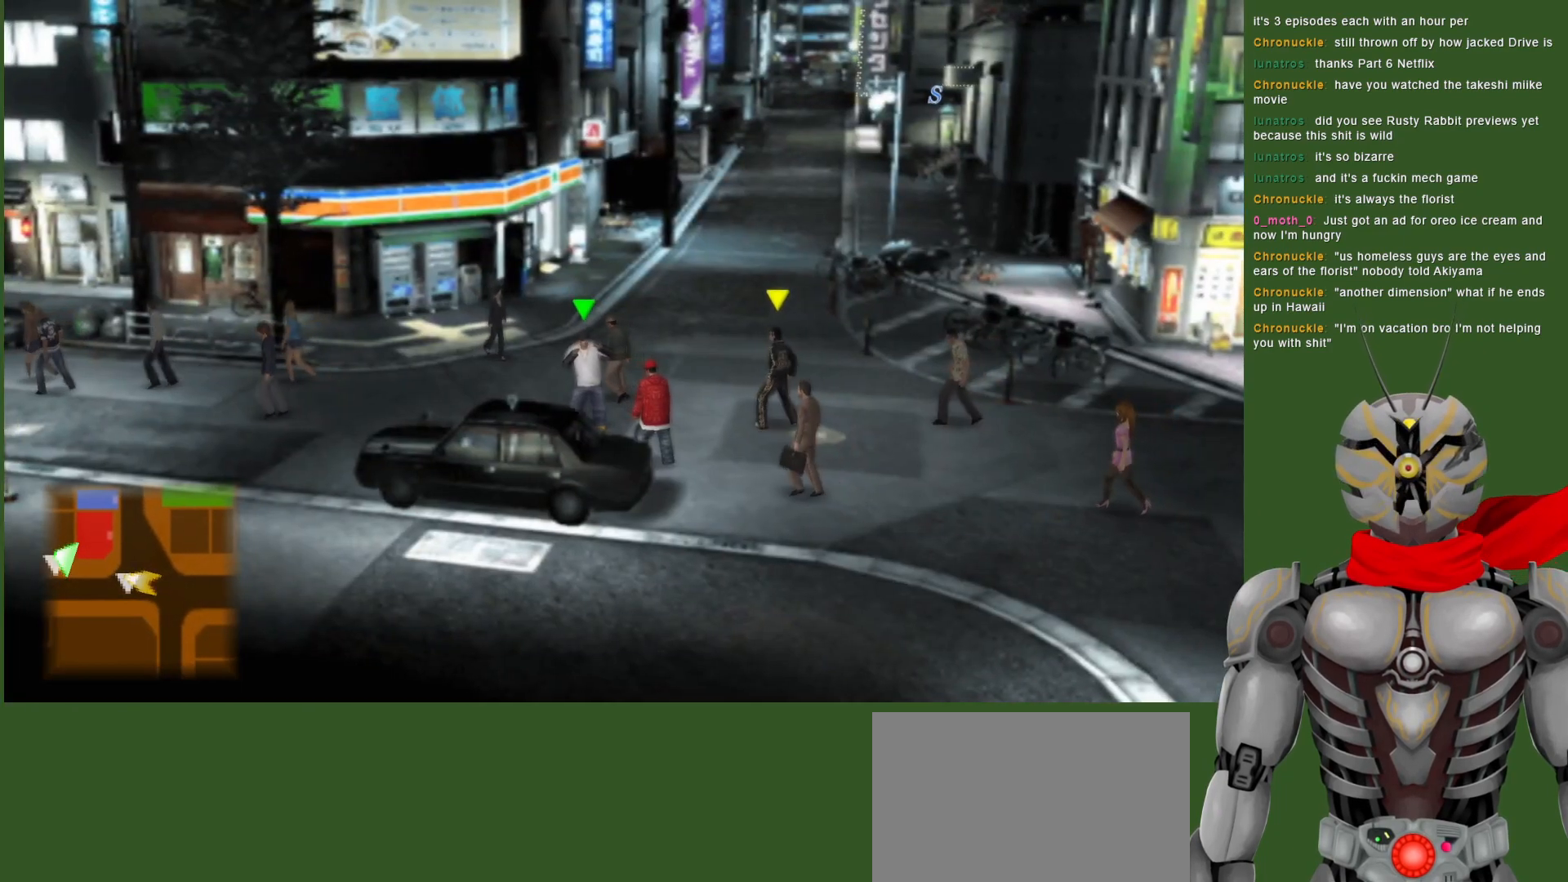
{"buttons": [], "left_stick": "left", "right_stick": "center", "events": [[283, "left_stick", "left"]]}
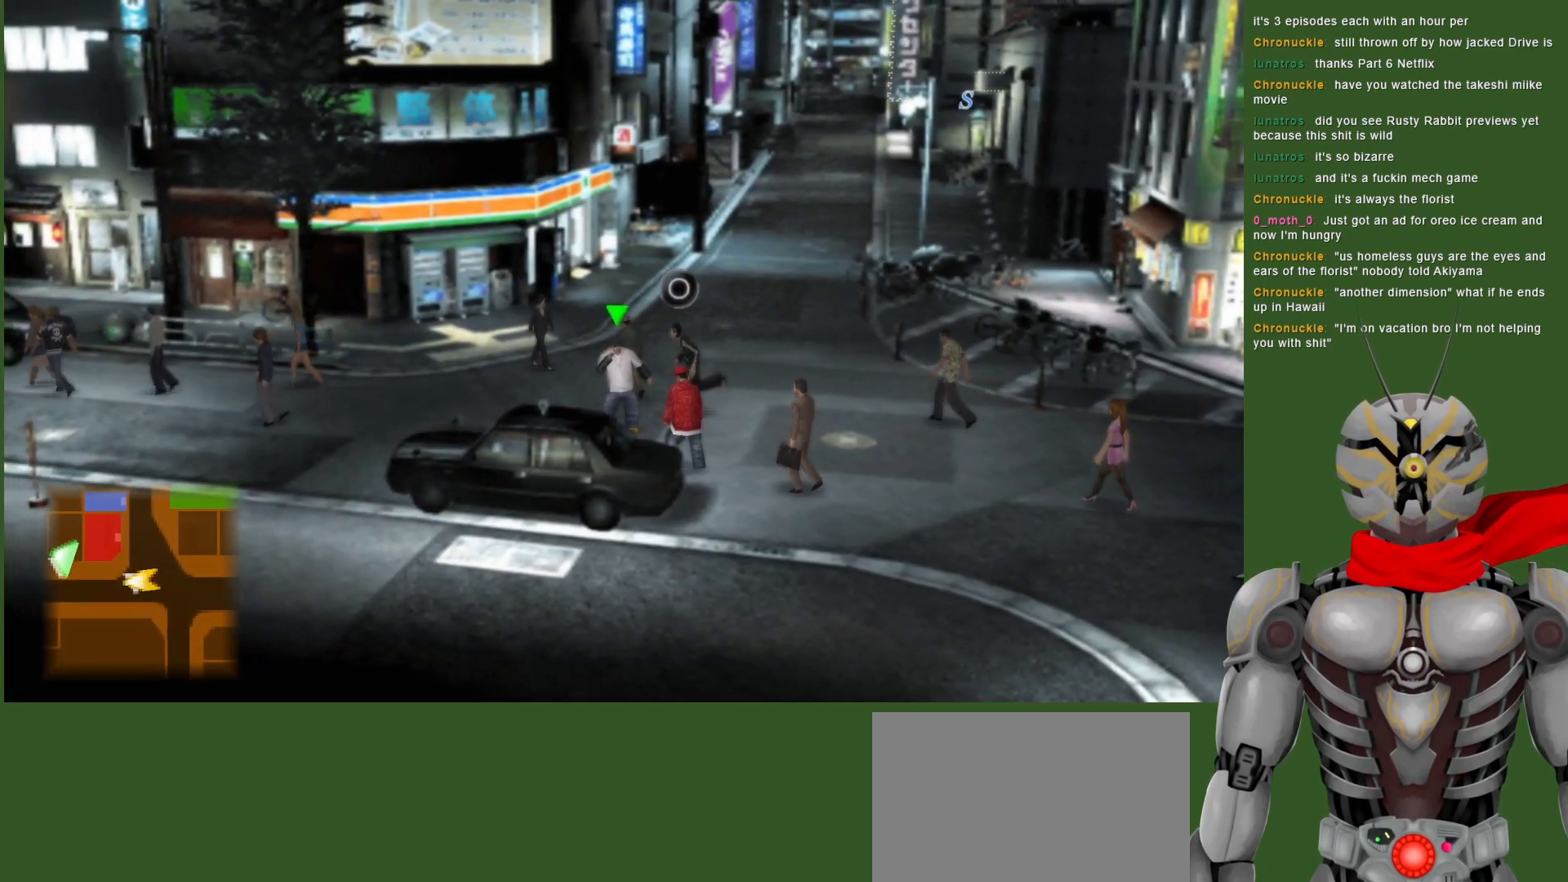
{"buttons": [], "left_stick": "left", "right_stick": "center", "events": []}
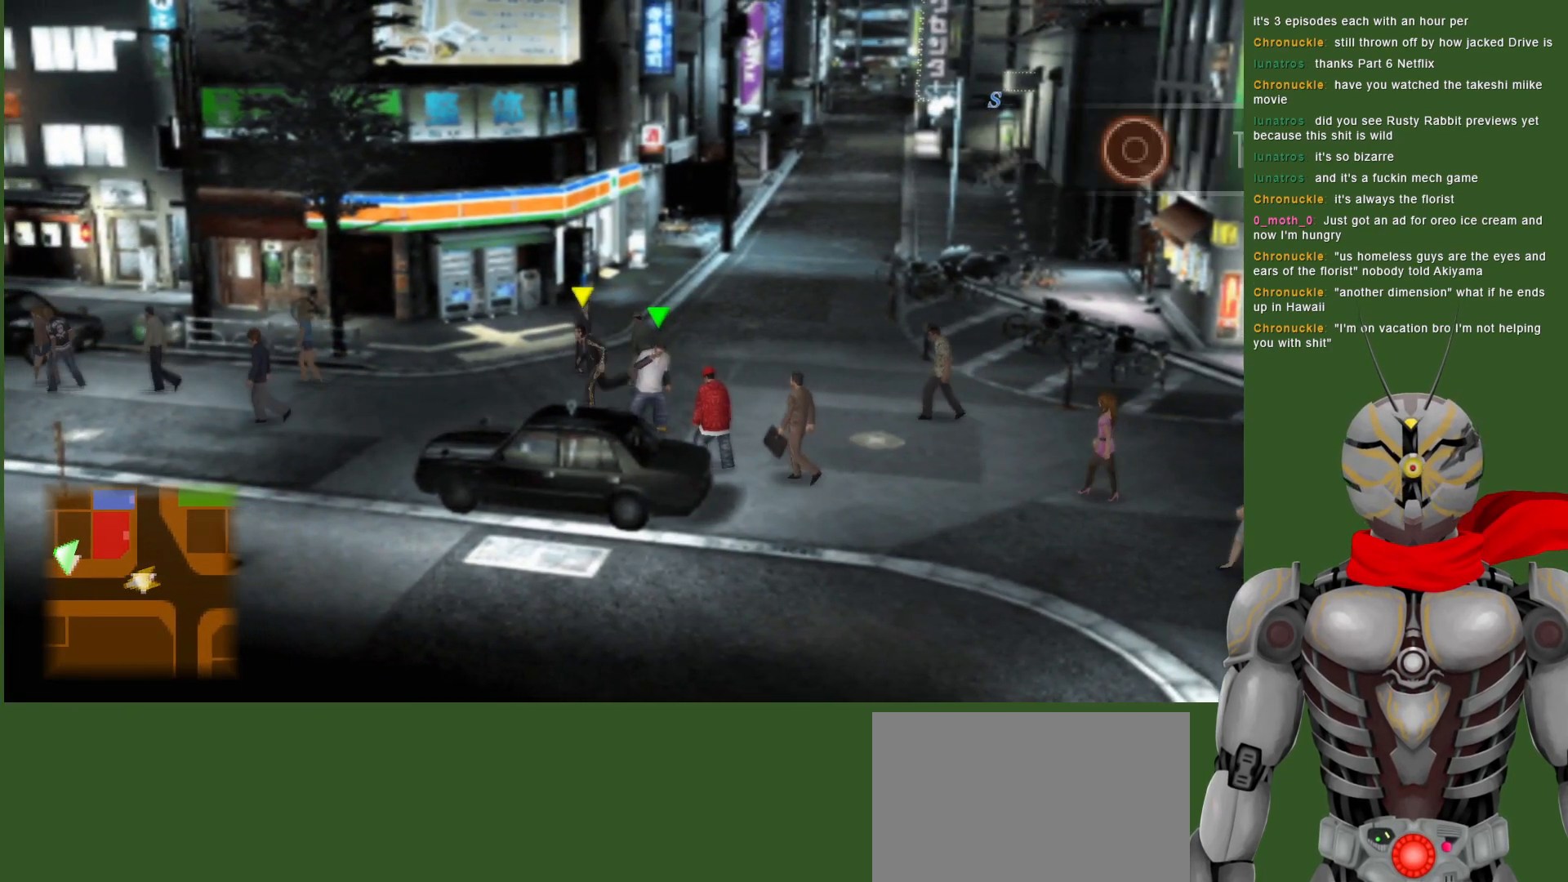
{"buttons": [], "left_stick": "left", "right_stick": "center", "events": []}
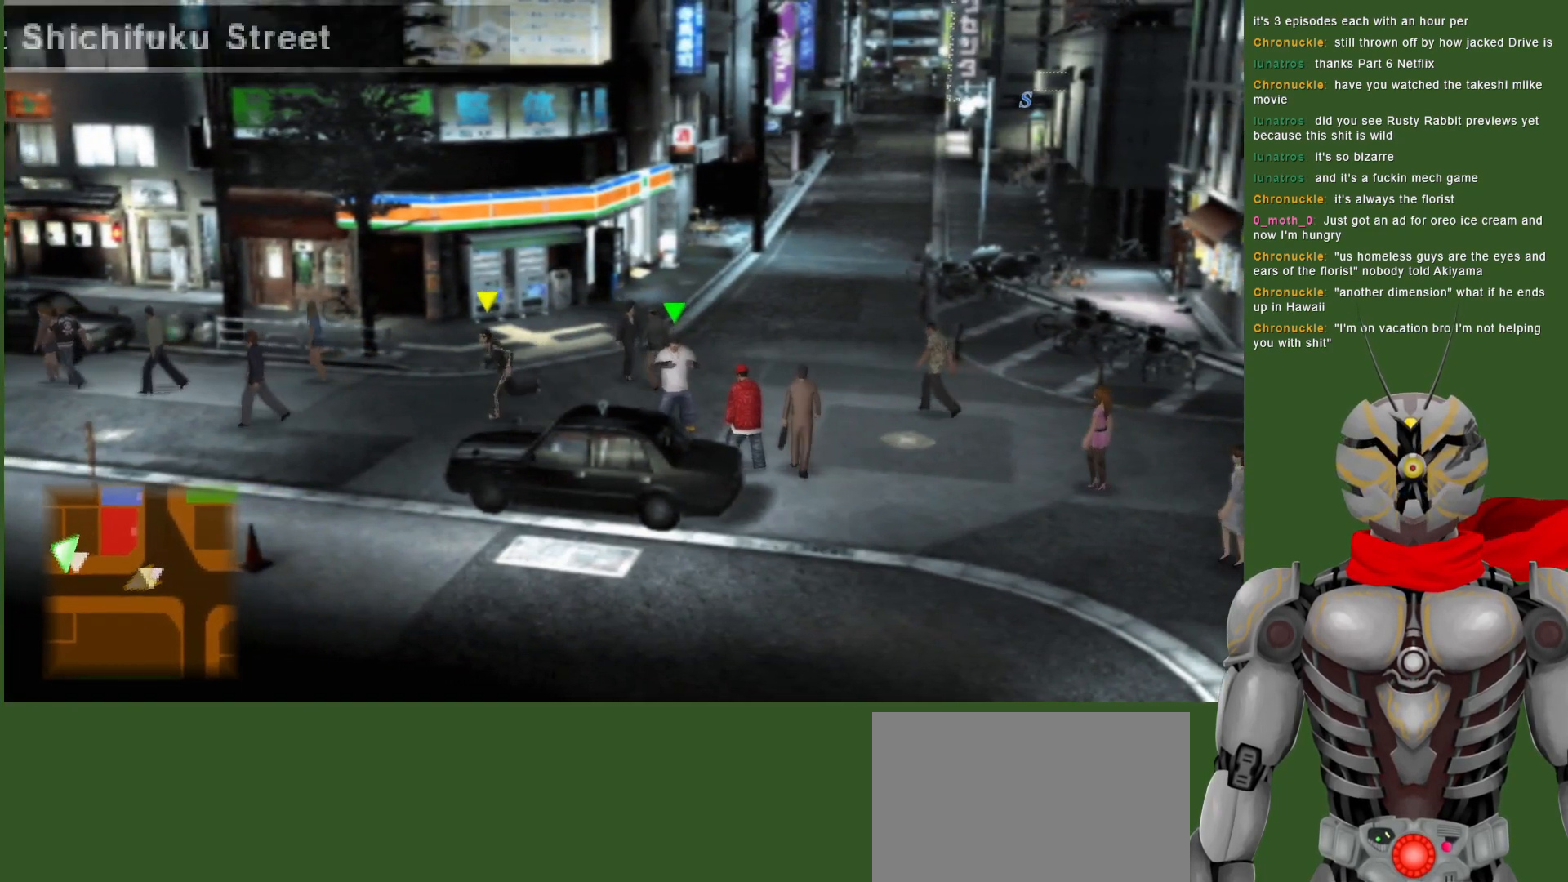
{"buttons": [], "left_stick": "left", "right_stick": "center", "events": []}
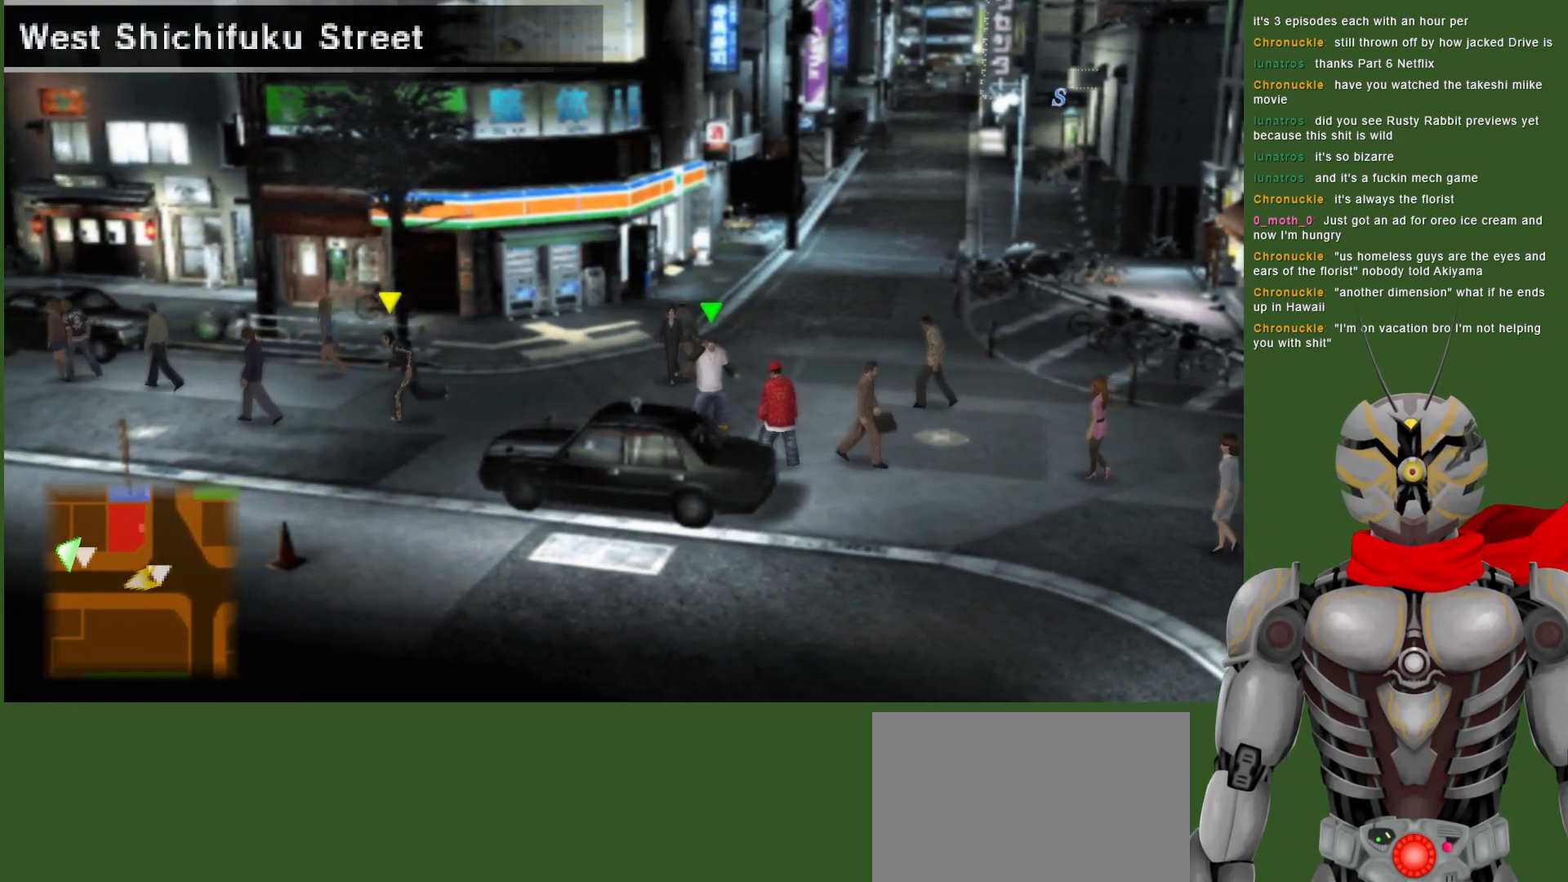
{"buttons": [], "left_stick": "left", "right_stick": "center", "events": []}
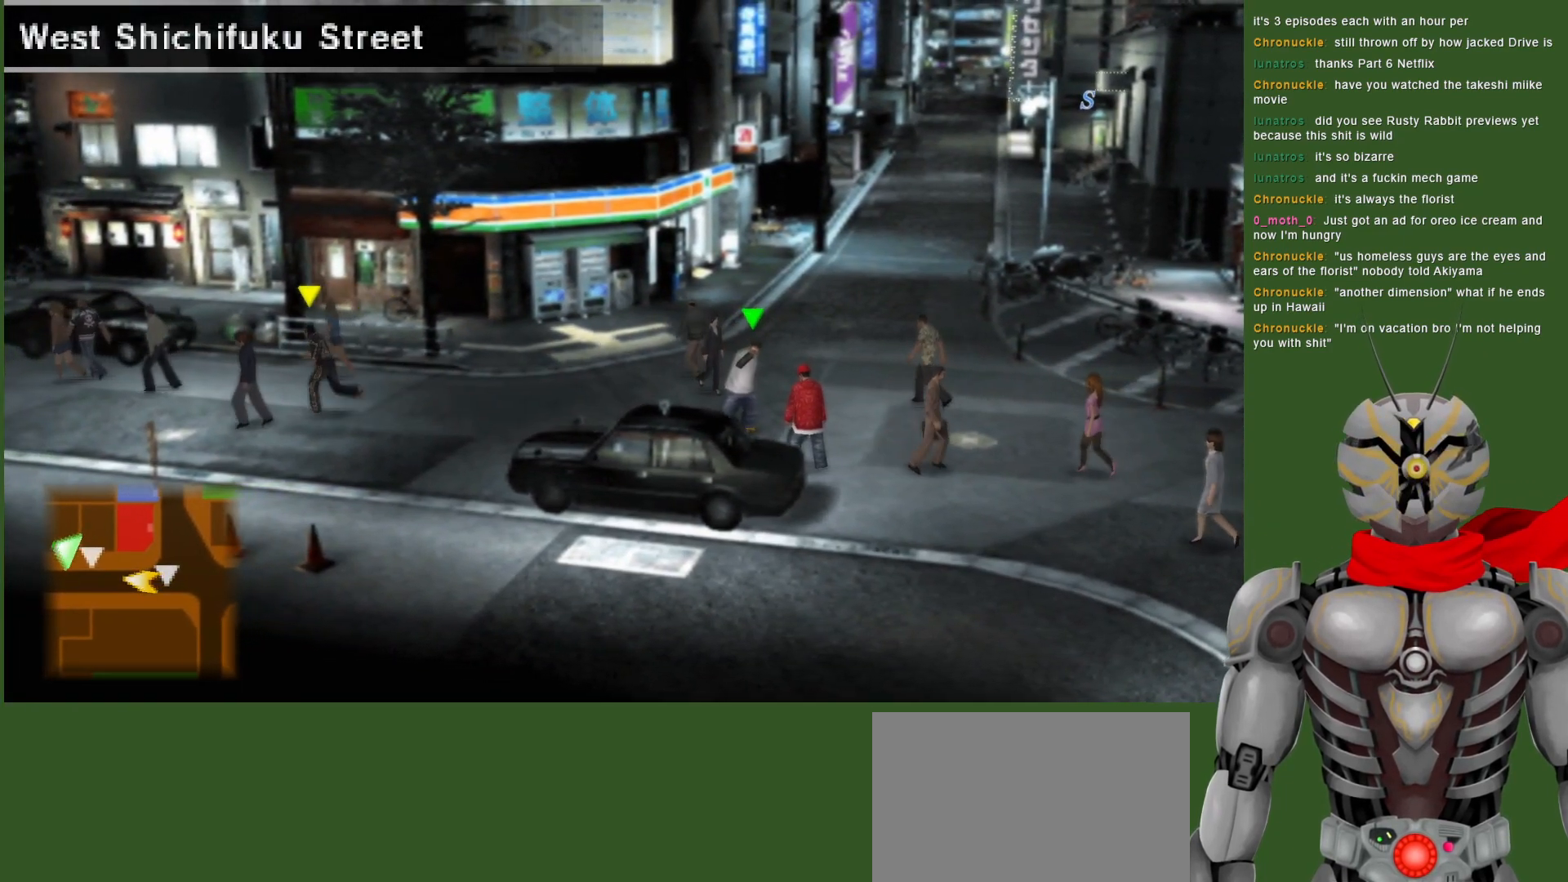
{"buttons": [], "left_stick": "left", "right_stick": "center", "events": []}
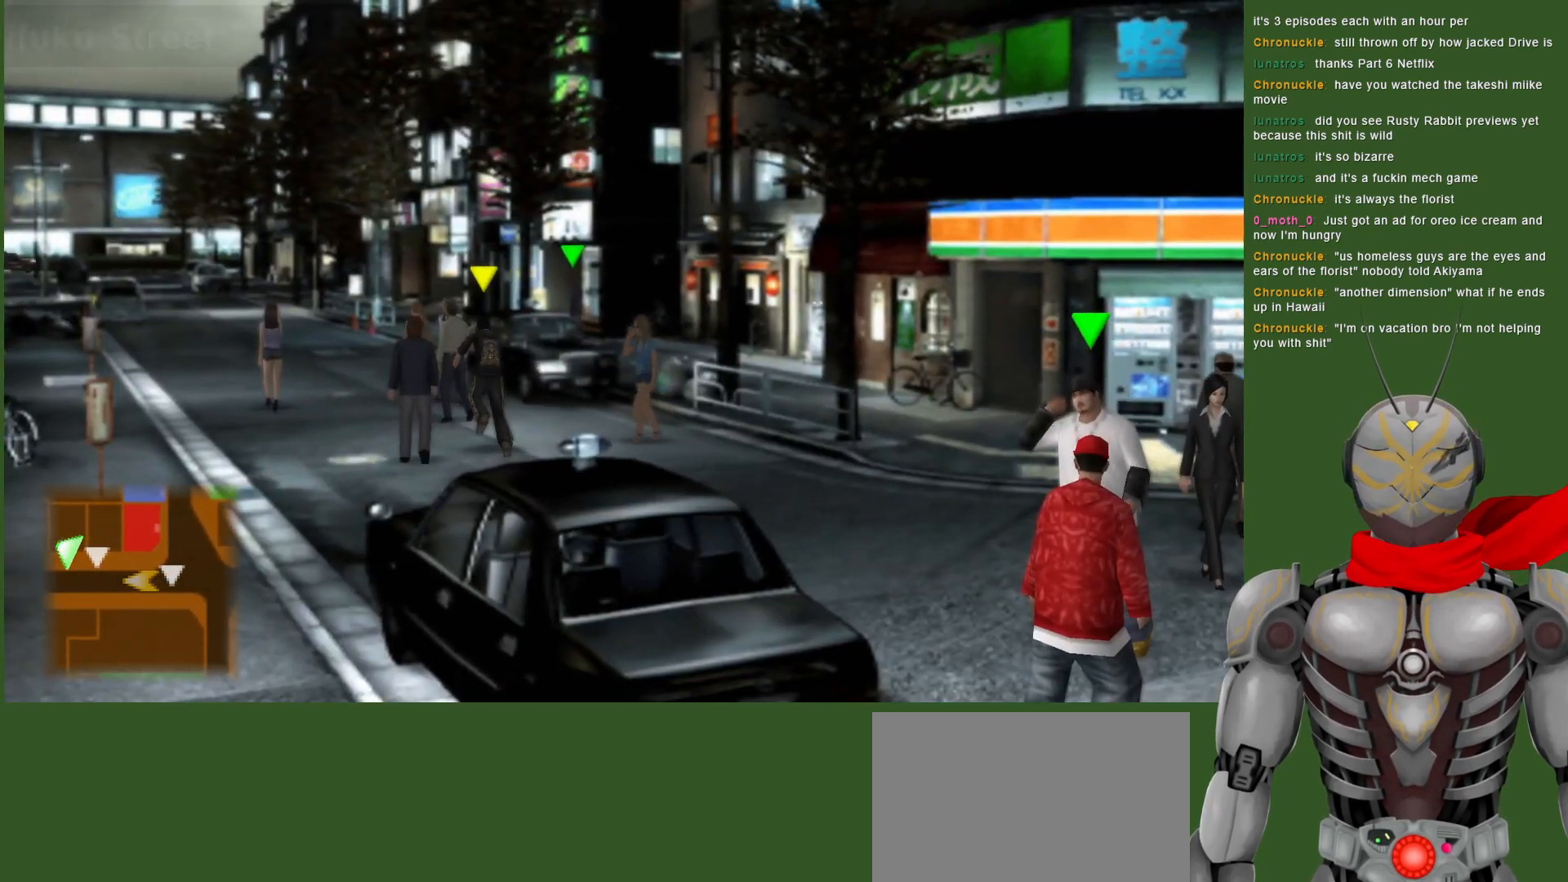
{"buttons": [], "left_stick": "left", "right_stick": "center", "events": []}
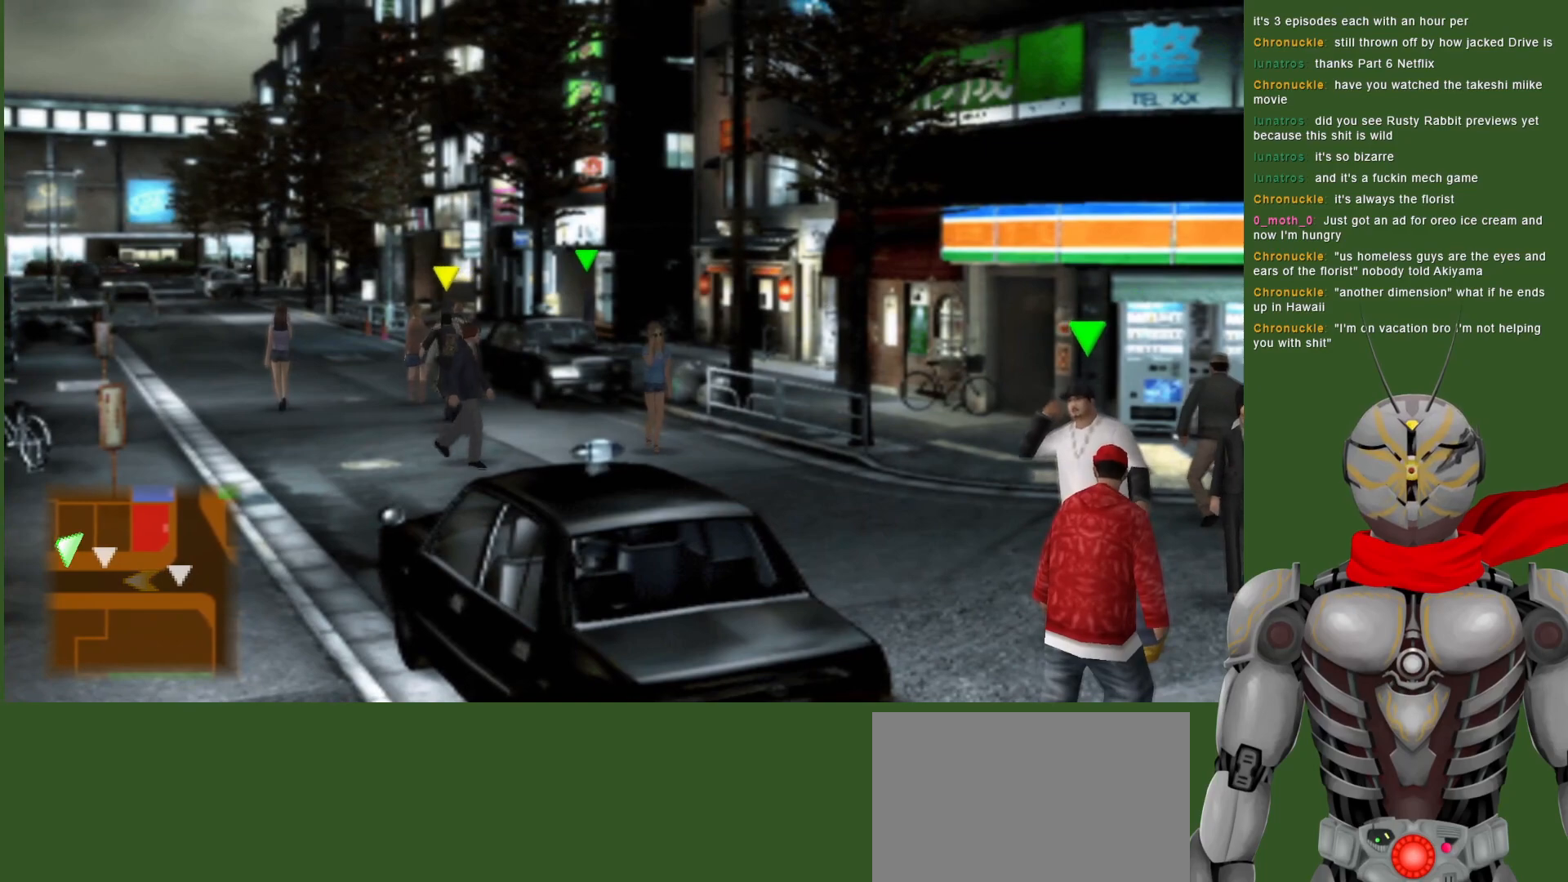
{"buttons": [], "left_stick": "left", "right_stick": "center", "events": []}
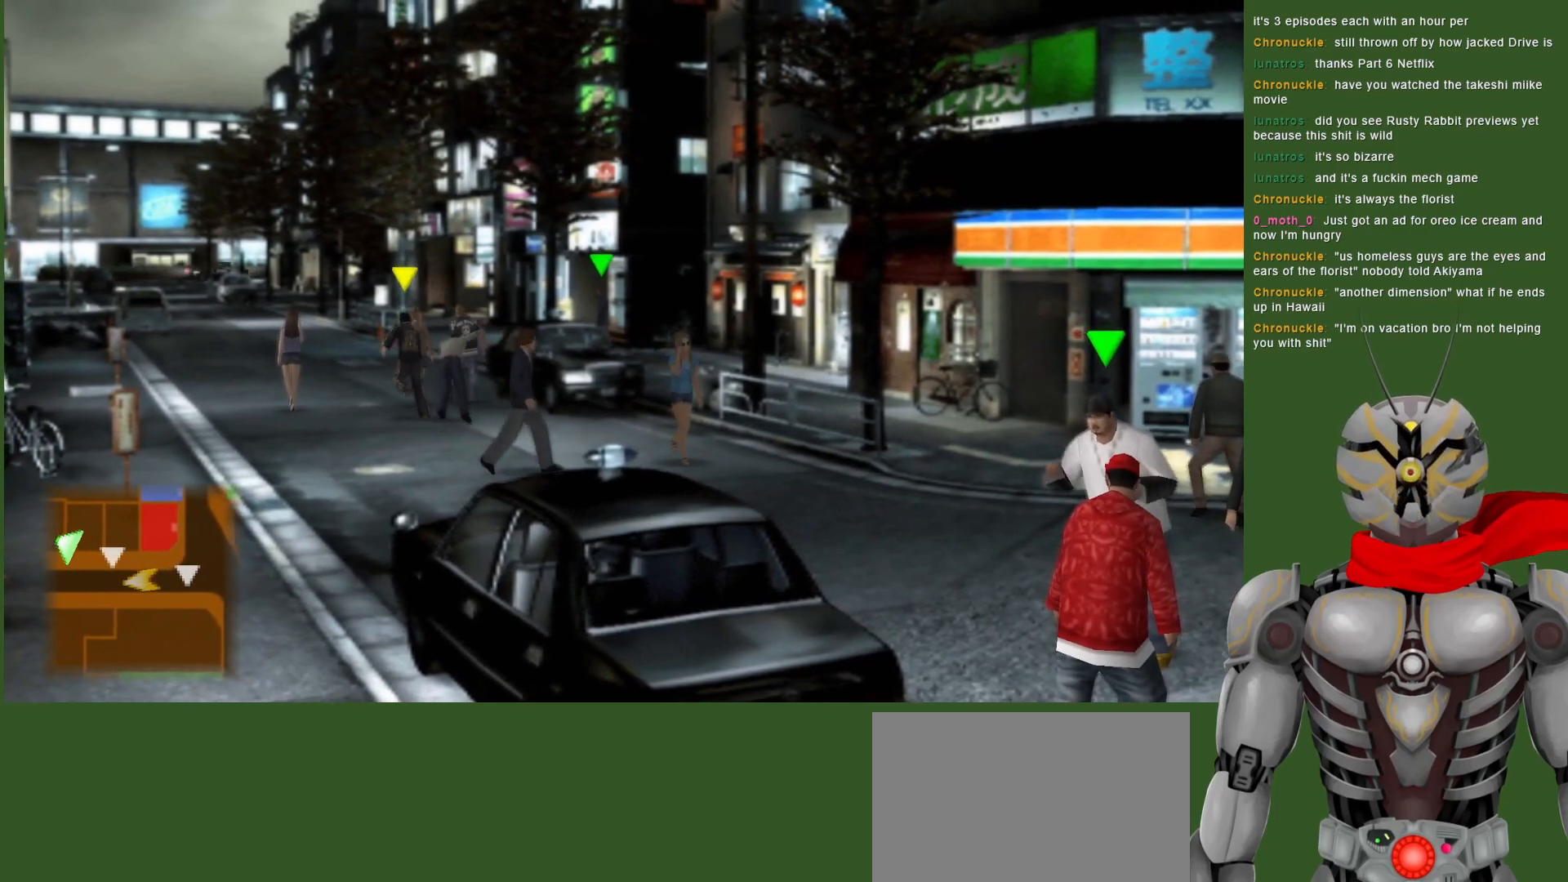
{"buttons": [], "left_stick": "up-left", "right_stick": "center", "events": [[283, "left_stick", "up-left"]]}
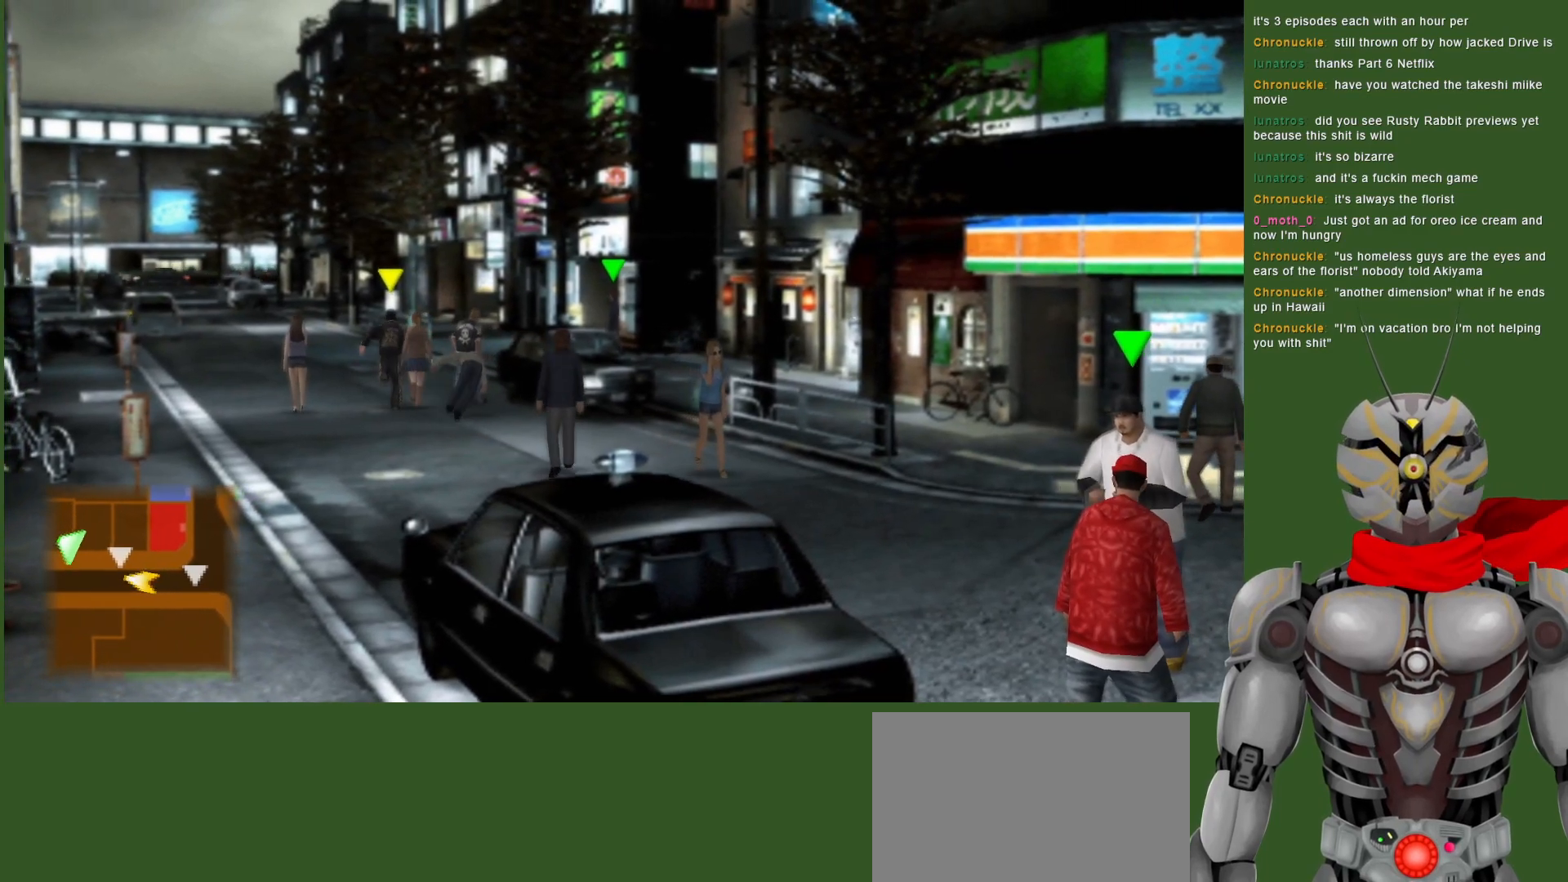
{"buttons": [], "left_stick": "up-left", "right_stick": "center", "events": []}